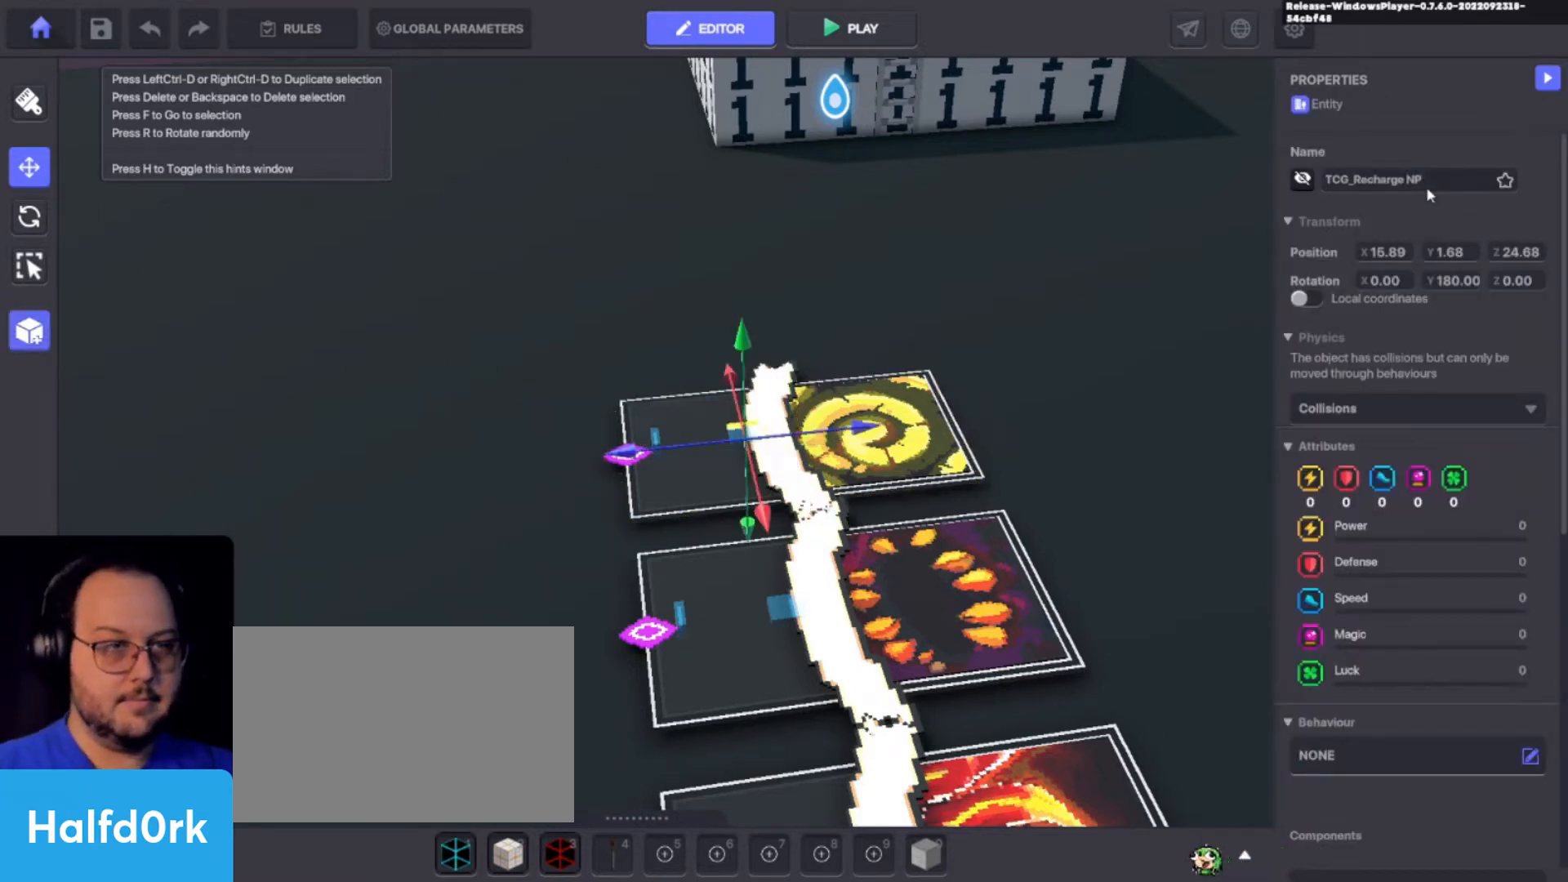
Gameplay with keyboard and mouse; each line is a JSON object with the keys held at the frame after it. "events" lists presses ("down") and releases ("up") of "1", "2", "3", "4", "a", "alt", "c", "caps_lock", "ctrl", "d", "e", "f", "i", "o", "p", "q", "r", "s", "shift", "tab", "u", "v", "w", "x" and "z" between this image and that frame as [ms after this image, input, new state], when the widget could be followed in between. No other keys are recorded. Mouse buttons are not recorded. Not read: mouse_move.
{"keys": [], "events": []}
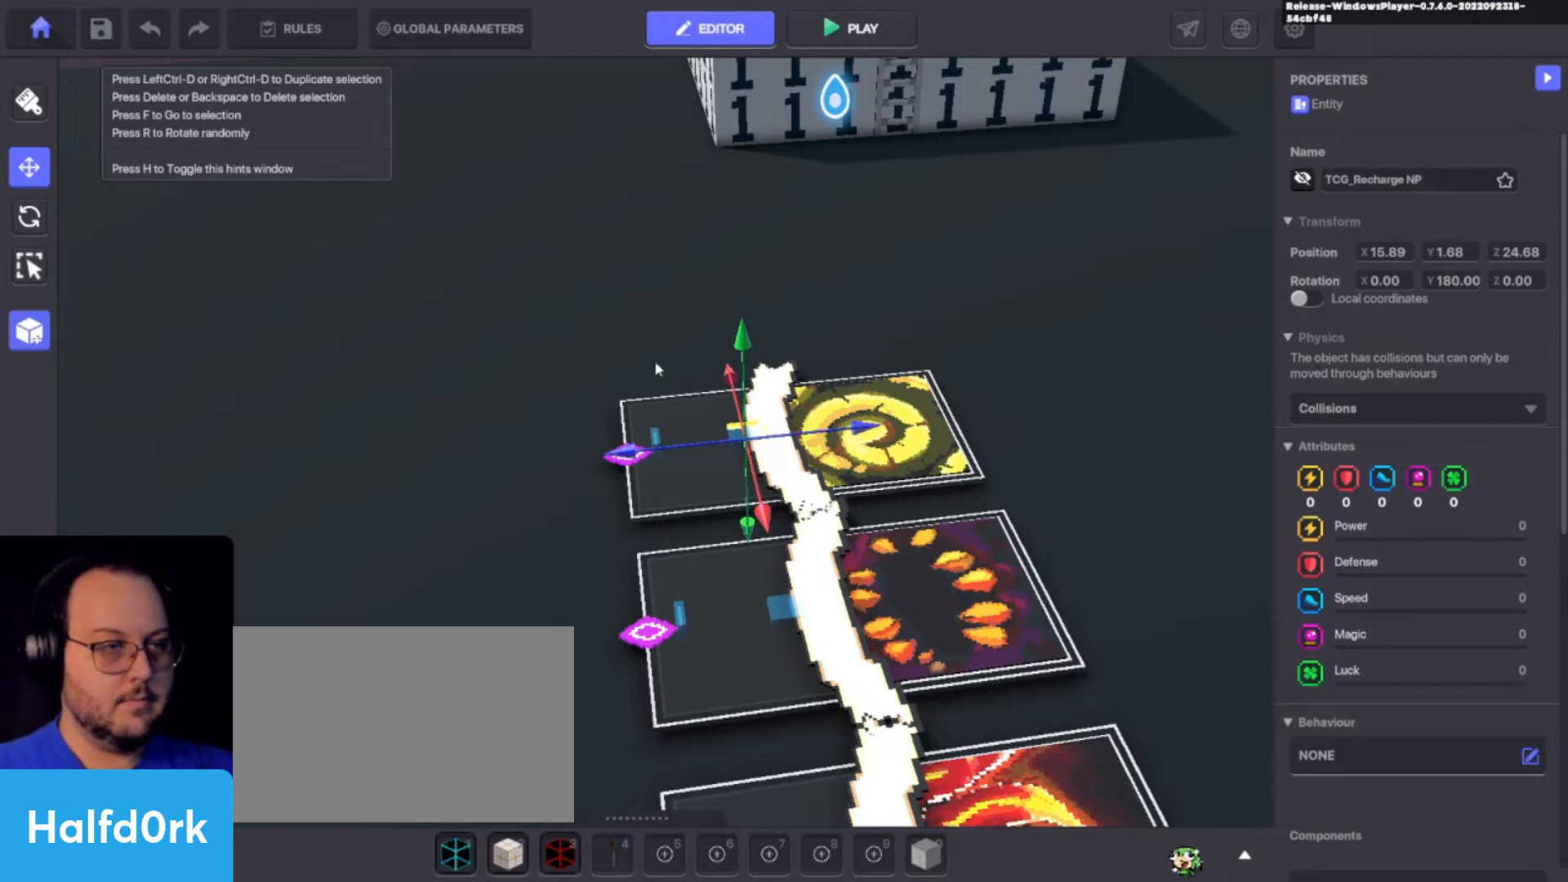
{"keys": [], "events": []}
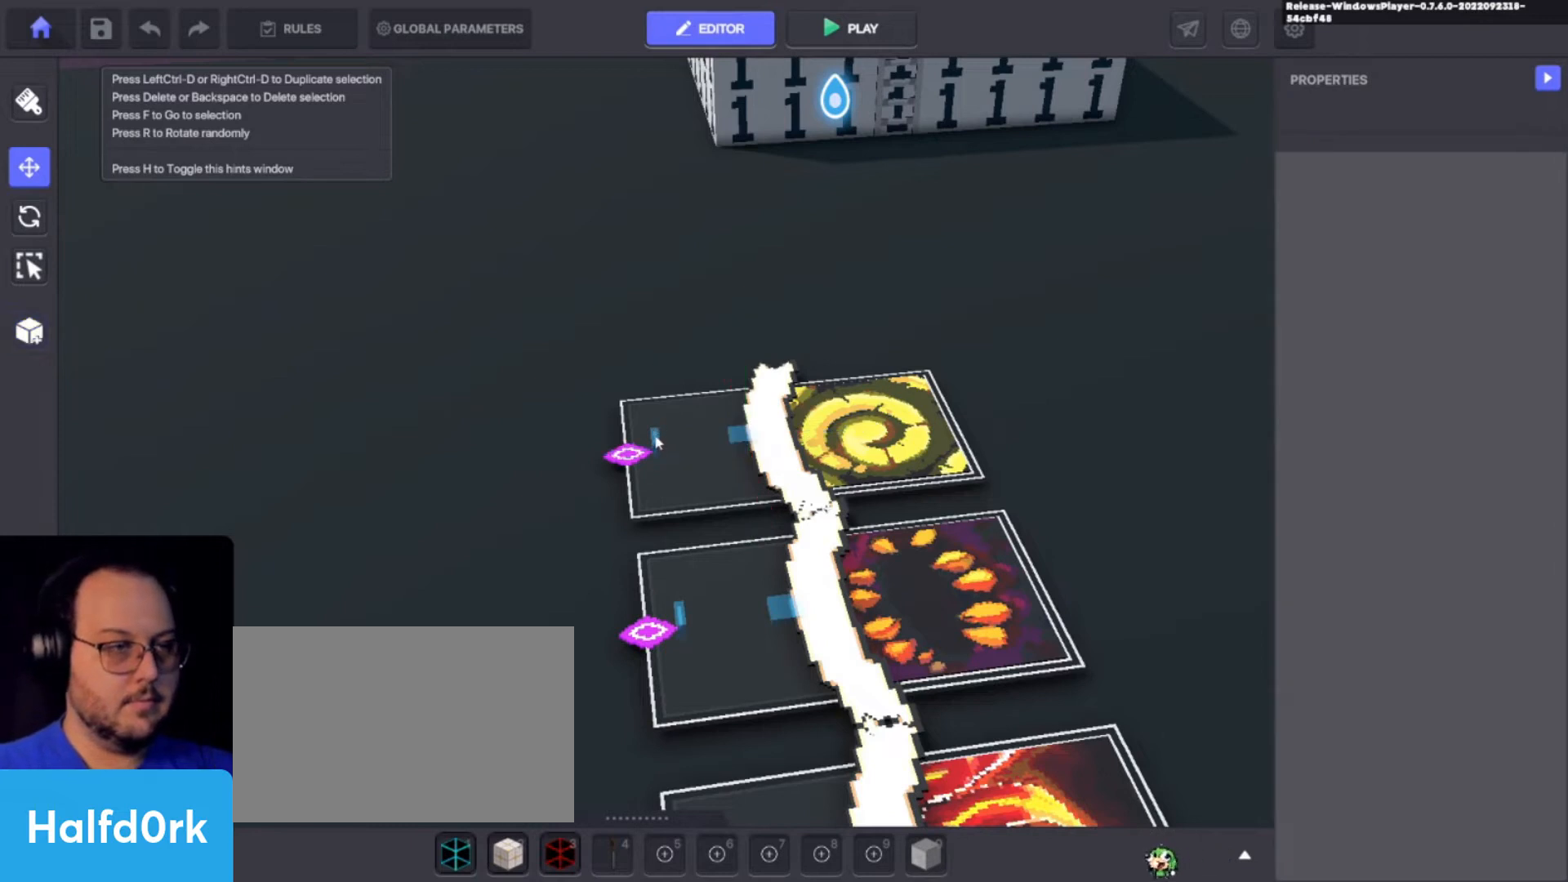
{"keys": [], "events": []}
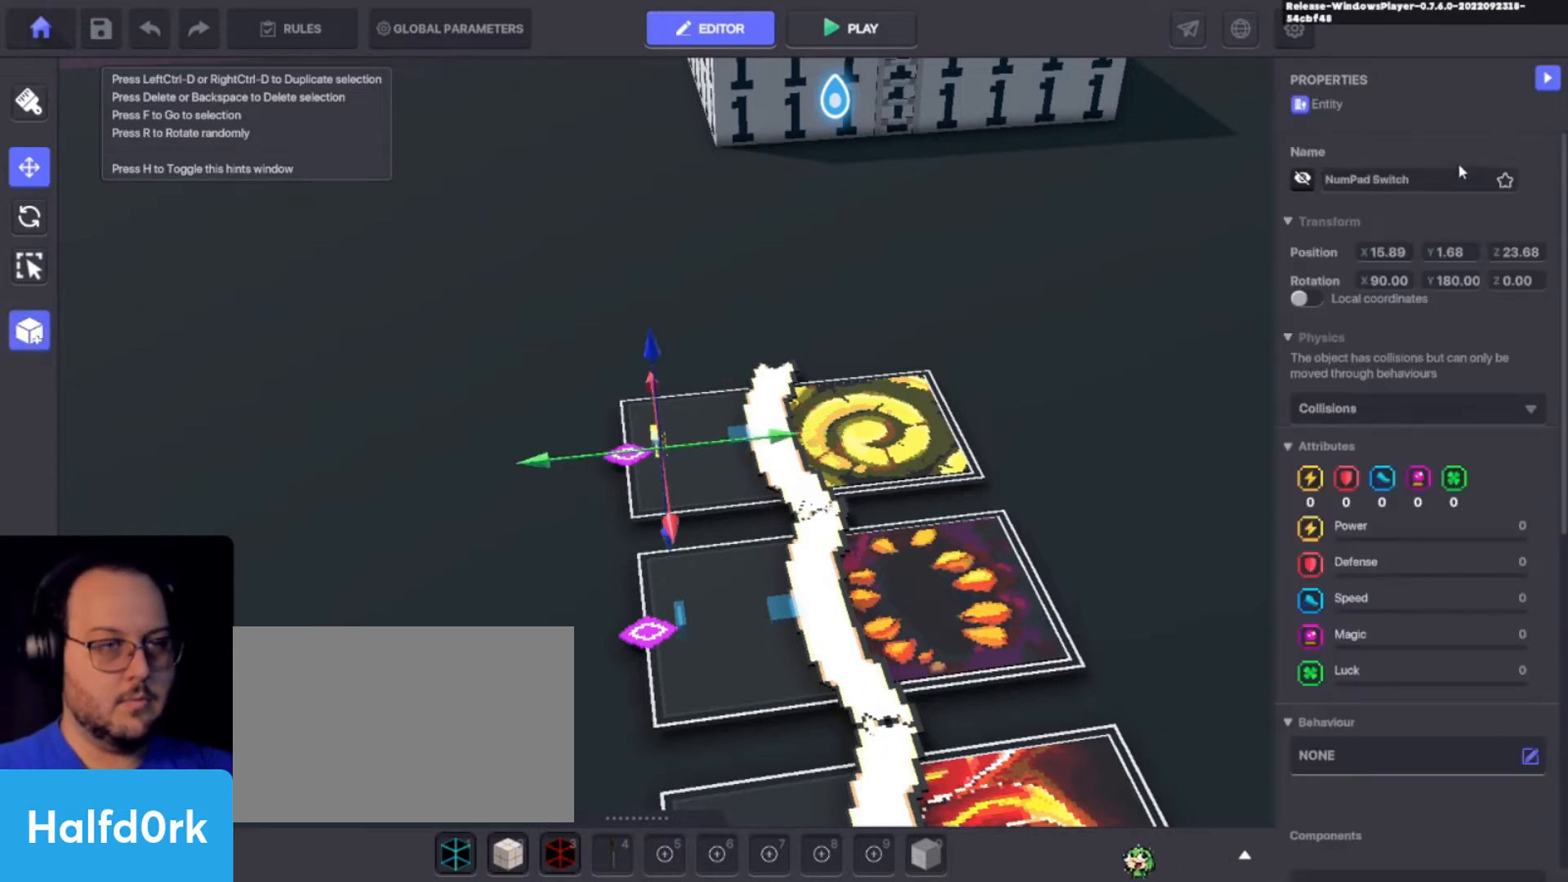
{"keys": ["ctrl"], "events": [[467, "ctrl", "down"]]}
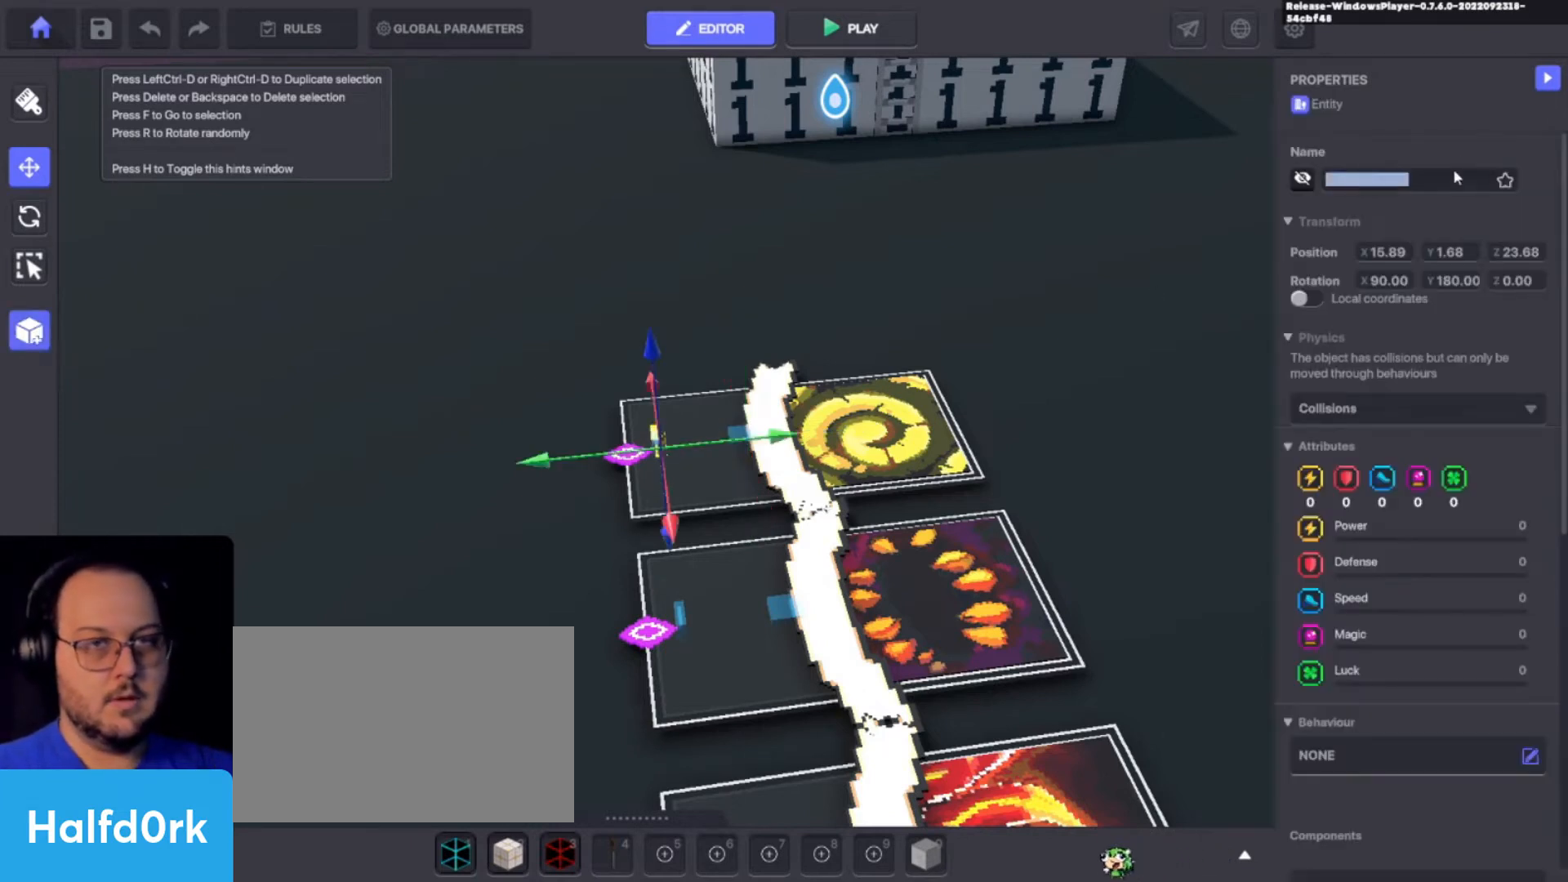
{"keys": [], "events": [[67, "v", "down"], [167, "ctrl", "up"], [167, "v", "up"]]}